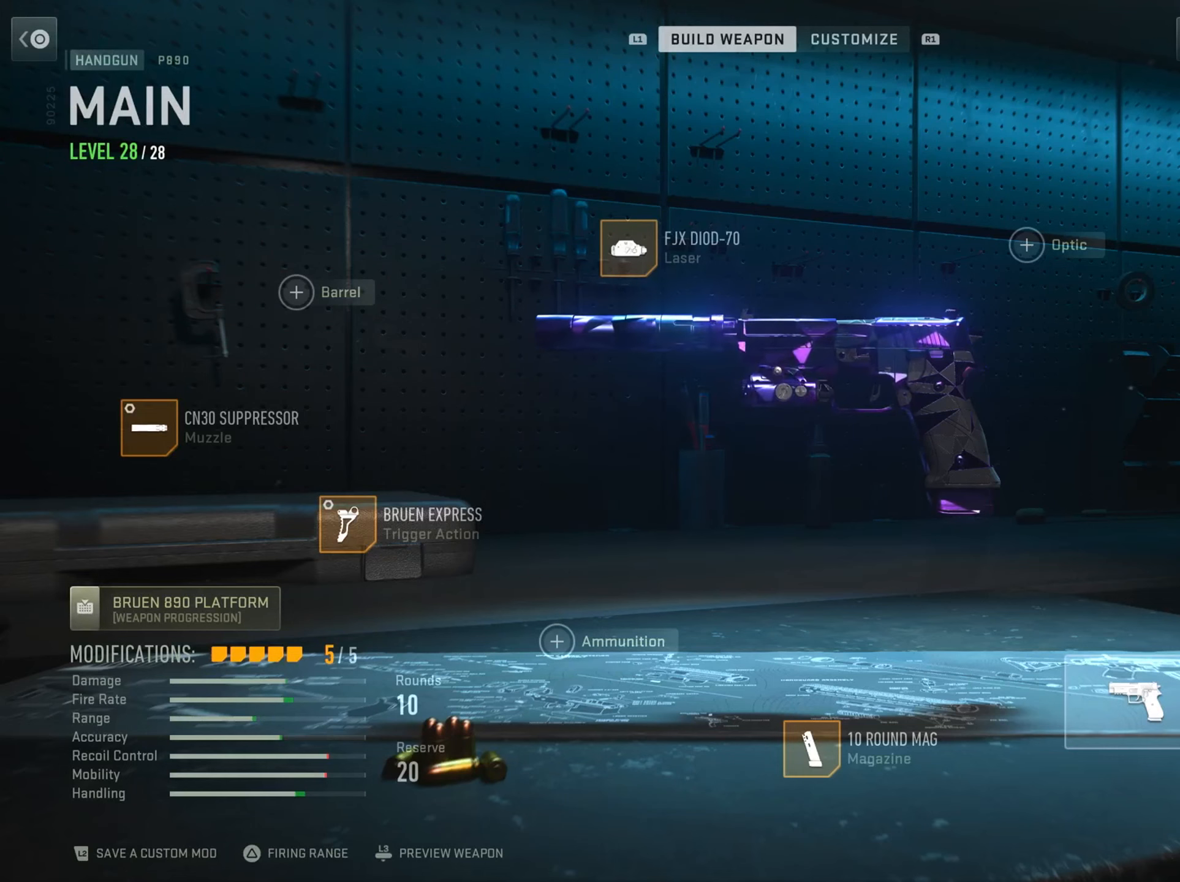
Gameplay with a controller (PlayStation layout); each line is a JSON object with the inputs held at the frame after it. "events" lists button and stick changes between this image and that frame as [ms after this image, input, new state], when the widget could be followed in between.
{"buttons": [], "left_stick": "center", "right_stick": "center", "events": [[151, "right_stick", "right"], [468, "right_stick", "center"]]}
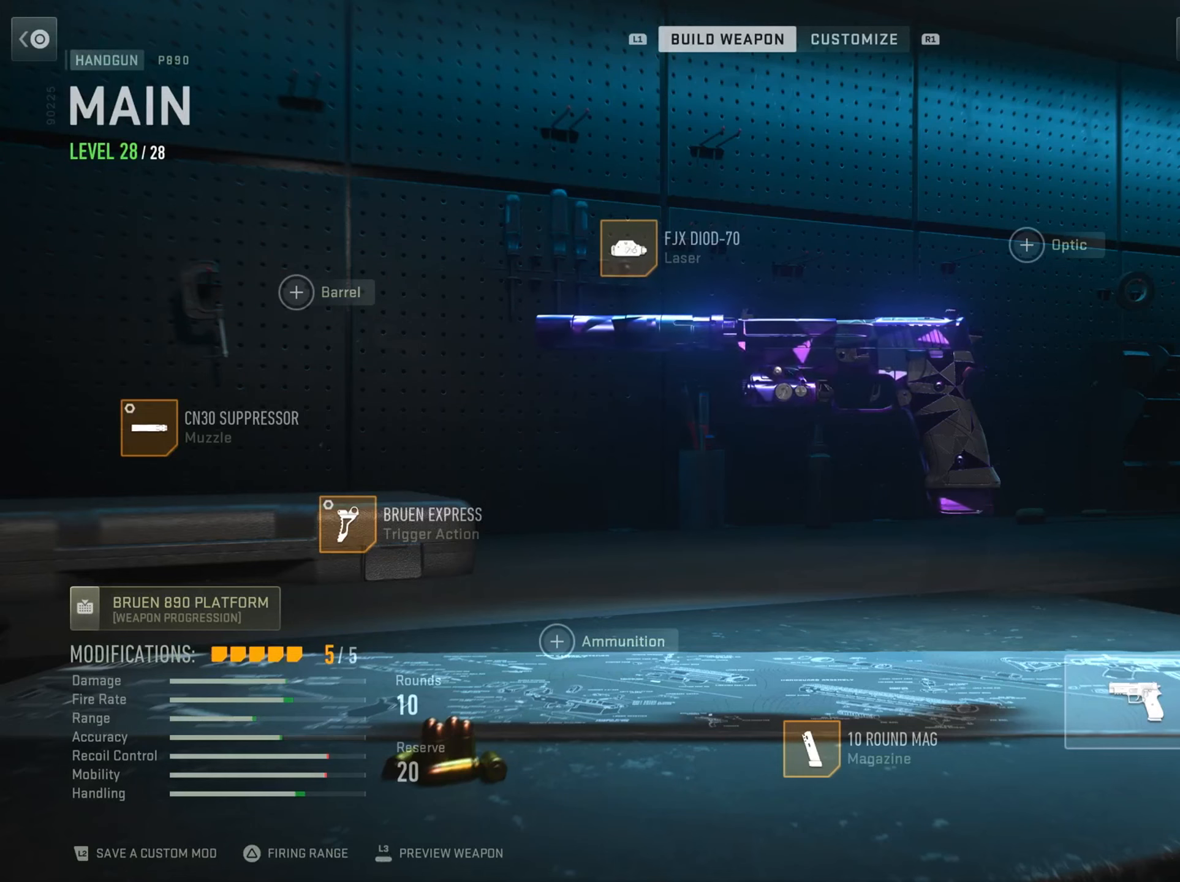
{"buttons": [], "left_stick": "center", "right_stick": "center", "events": []}
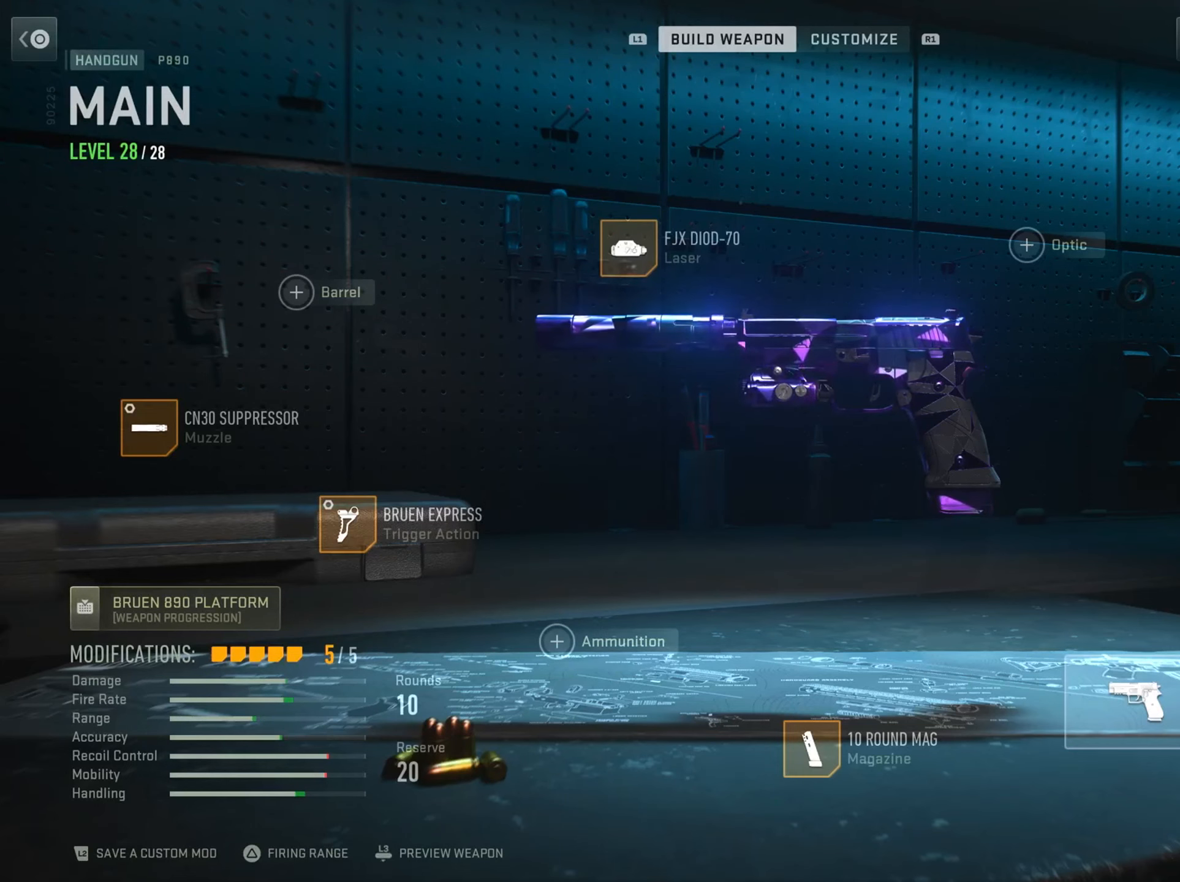
{"buttons": [], "left_stick": "center", "right_stick": "center", "events": []}
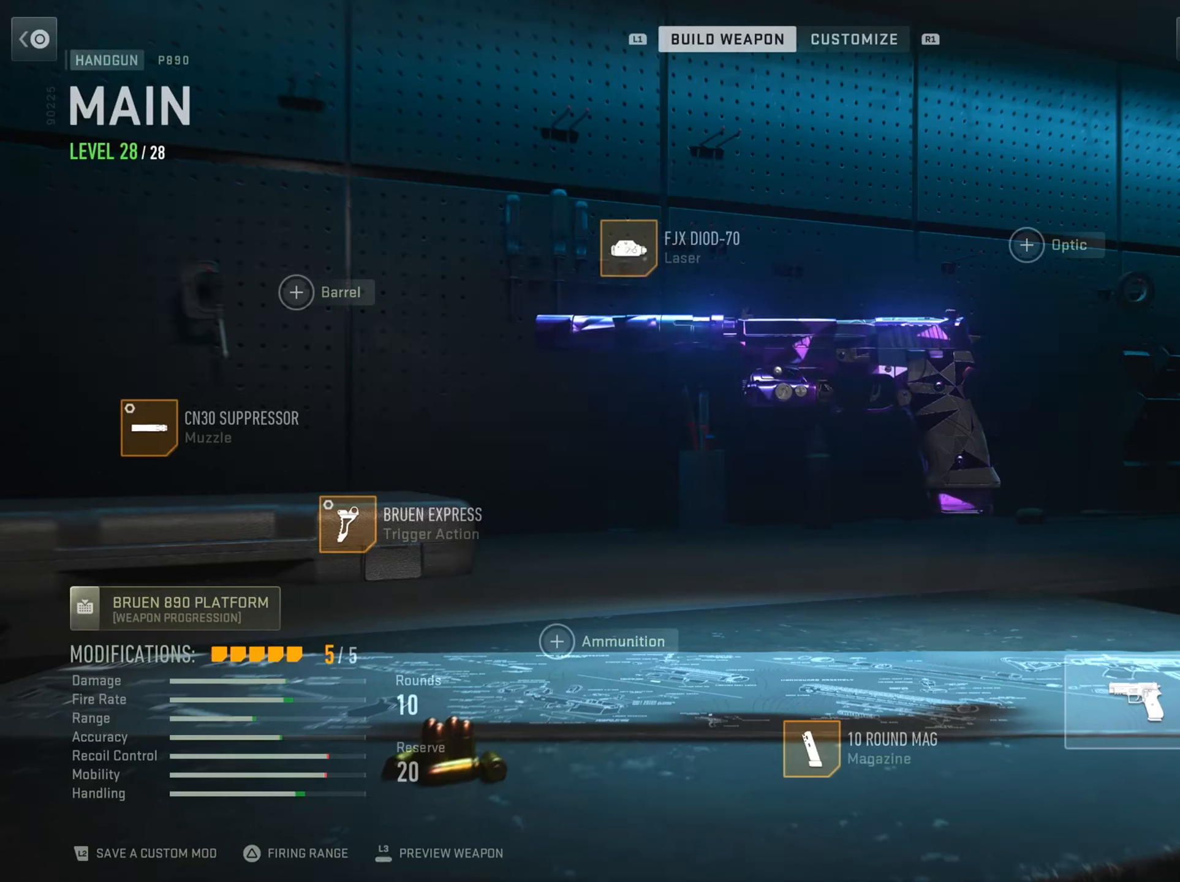
{"buttons": [], "left_stick": "center", "right_stick": "center", "events": [[17, "DPAD_UP", "down"], [183, "DPAD_UP", "up"]]}
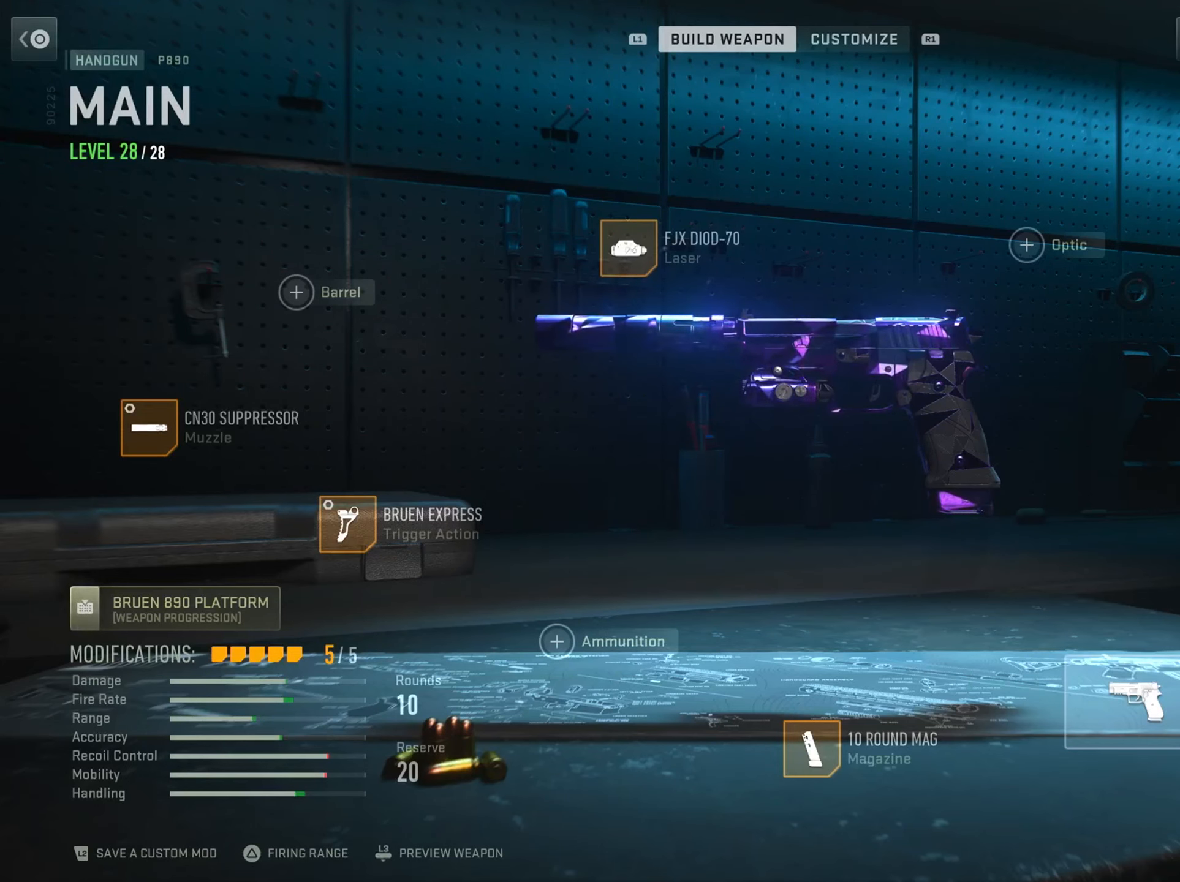
{"buttons": [], "left_stick": "center", "right_stick": "center", "events": []}
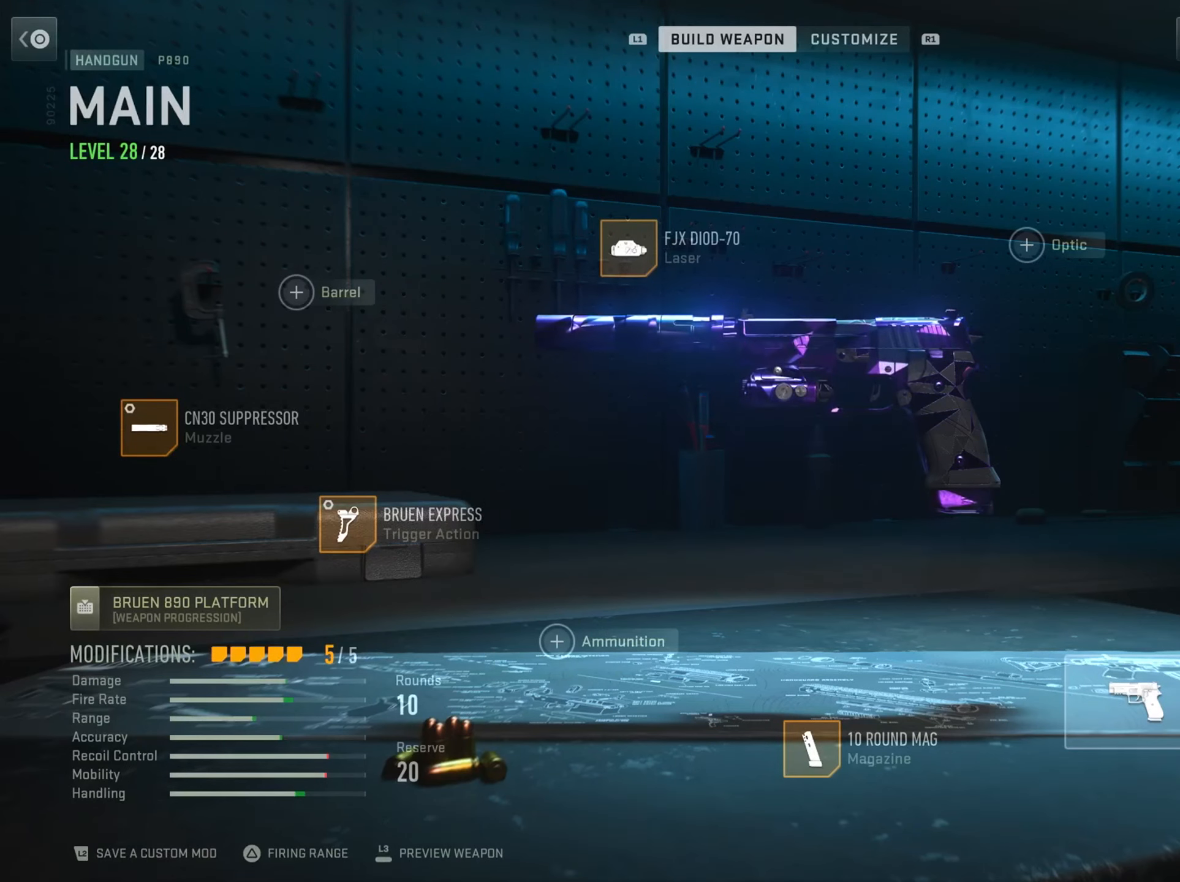
{"buttons": [], "left_stick": "center", "right_stick": "center", "events": [[33, "CROSS", "down"], [233, "CROSS", "up"]]}
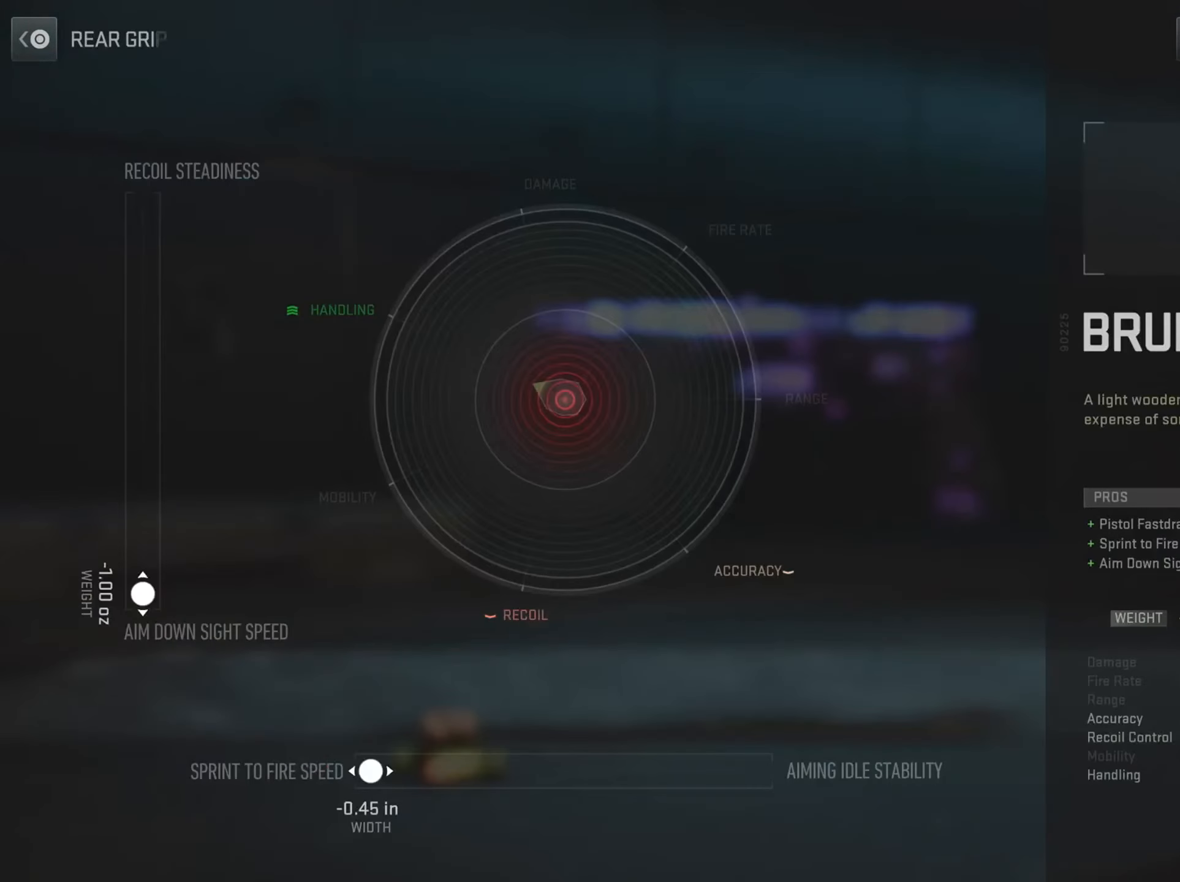
{"buttons": [], "left_stick": "center", "right_stick": "center", "events": []}
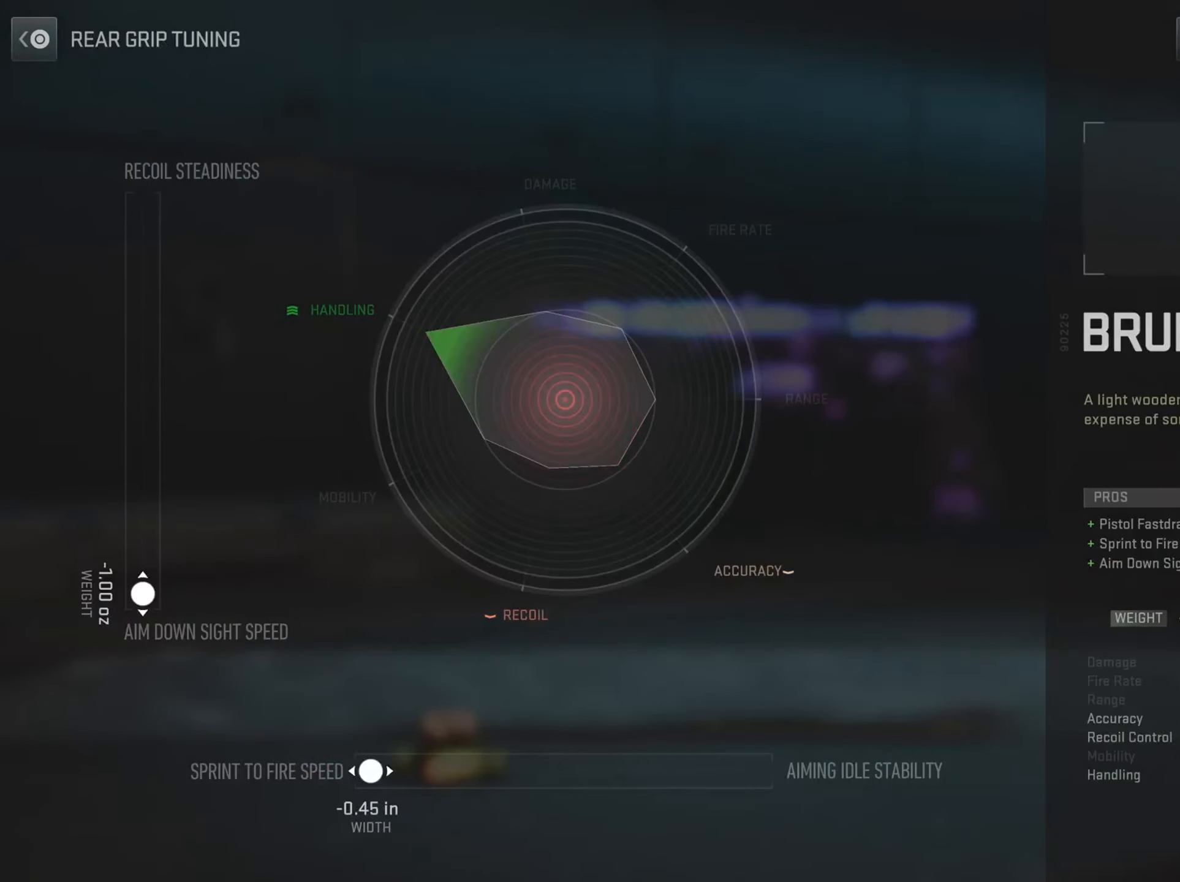
{"buttons": [], "left_stick": "center", "right_stick": "center", "events": [[183, "CIRCLE", "down"], [350, "CIRCLE", "up"], [384, "DPAD_LEFT", "down"], [484, "DPAD_LEFT", "up"]]}